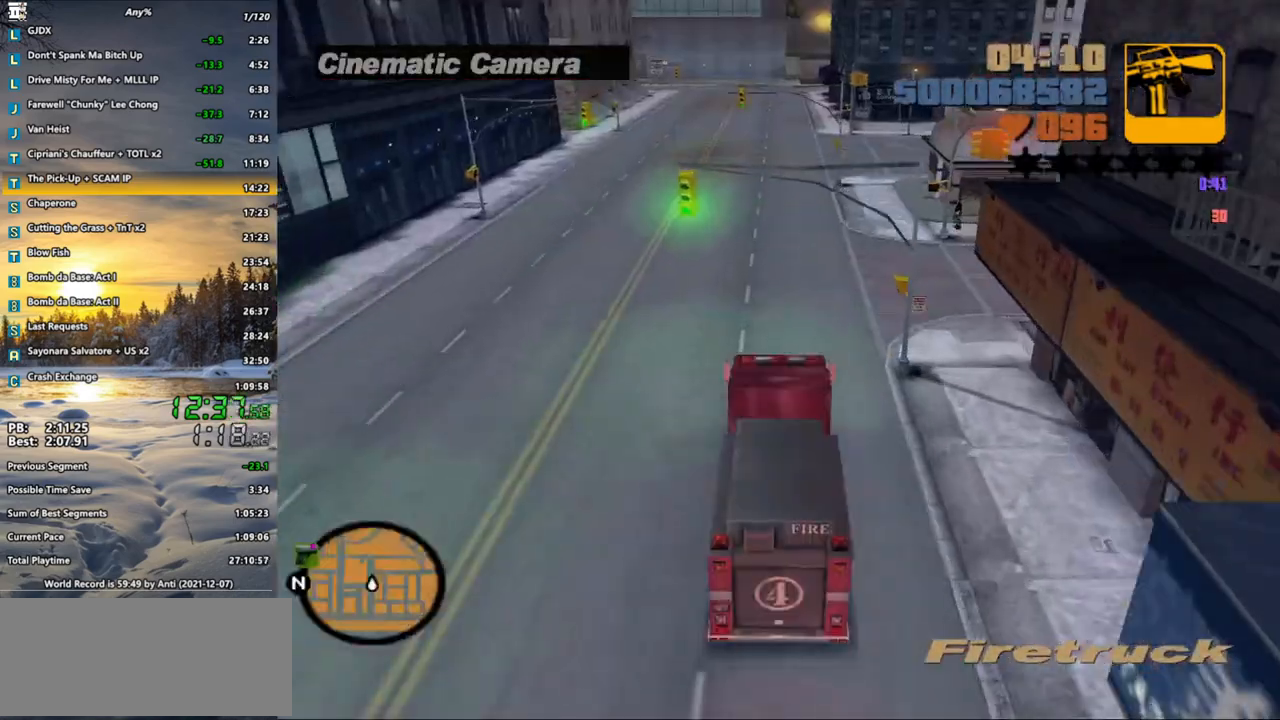
Gameplay with keyboard and mouse; each line is a JSON object with the keys and mouse buttons held at the frame after it. "events" lists presses ("down") and releases ("up") of ".", "/", "0", "1", "2", "3", "4", "5", "6", "7", "8", "9", "a", "alt_l", "alt_r", "b", "backspace", "c", "caps_lock", "comma", "ctrl", "d", "down", "e", "escape", "f", "f1", "f2", "f3", "g", "h", "i", "j", "k", "l", "lbracket", "left", "m", "n", "o", "p", "q", "quote", "r", "rbracket", "return", "right", "s", "semicolon", "shift_l", "shift_r", "space", "super", "t", "tab", "u", "up", "v", "w", "x", "y", "z", "mouse_left", "mouse_wheel" and "mouse_right" between this image and that frame as [ms after this image, input, new state], when the widget could be followed in between. "mouse_left", "mouse_wheel", "mouse_right" = the "left", "wheel", "right" buttons of the "mouse" list. No other keys are recorded. "wheel" means that the mouse wheel is clicked or scrolled. Not read: mouse_move.
{"keys": ["w", "x"], "mouse": [], "events": [[17, "x", "down"], [50, "x", "up"], [150, "x", "down"], [250, "x", "up"], [300, "x", "down"], [383, "x", "up"], [433, "x", "down"]]}
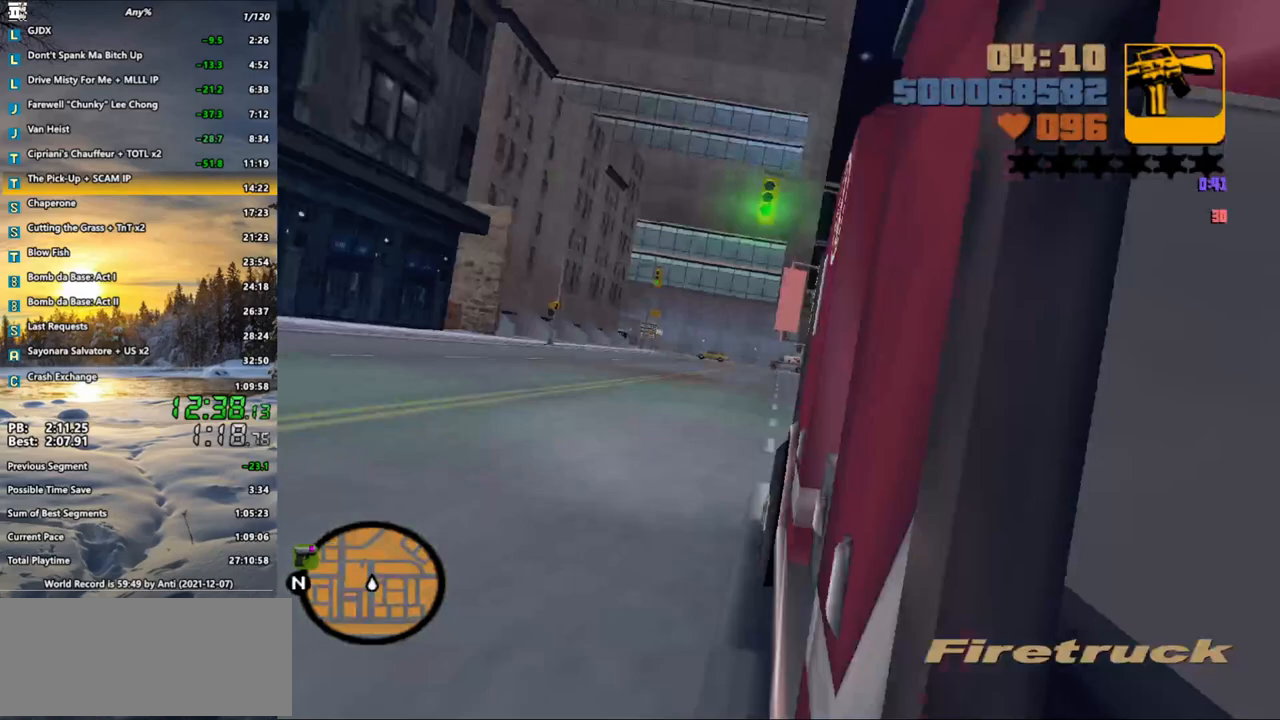
{"keys": ["w"], "mouse": [], "events": [[17, "x", "up"], [117, "x", "down"], [217, "x", "up"], [300, "x", "down"], [400, "x", "up"]]}
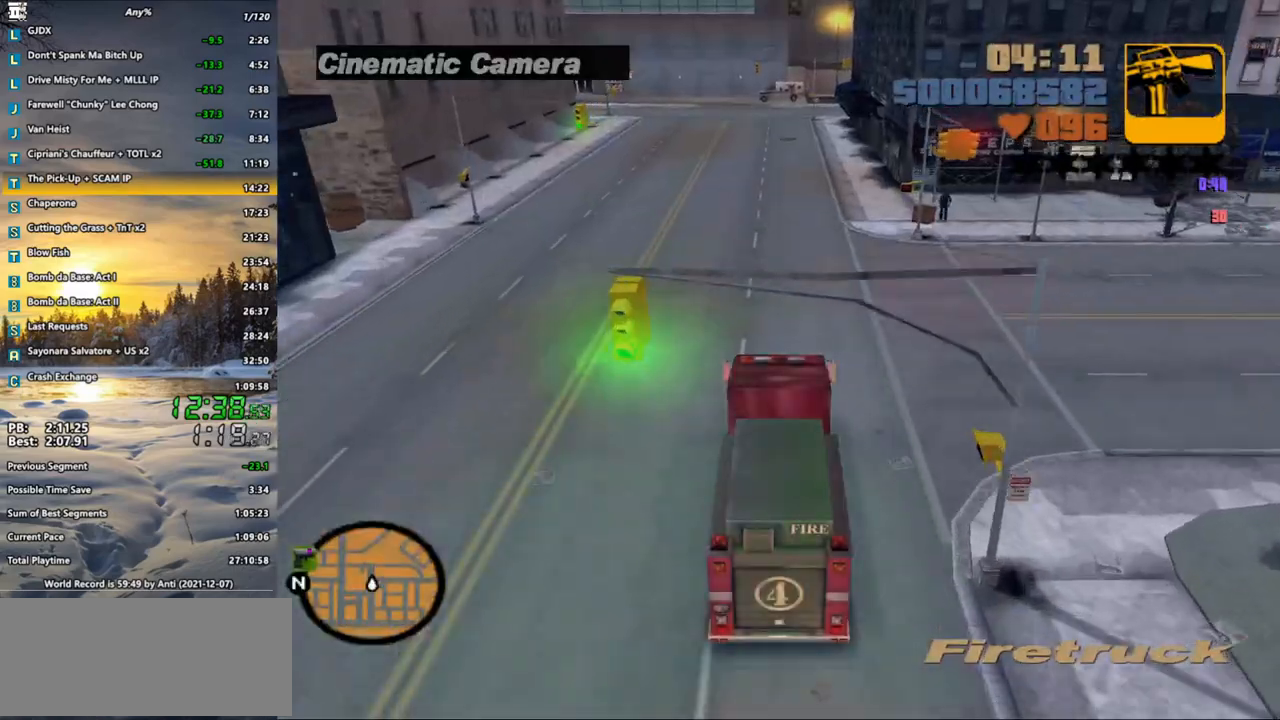
{"keys": ["w"], "mouse": [], "events": []}
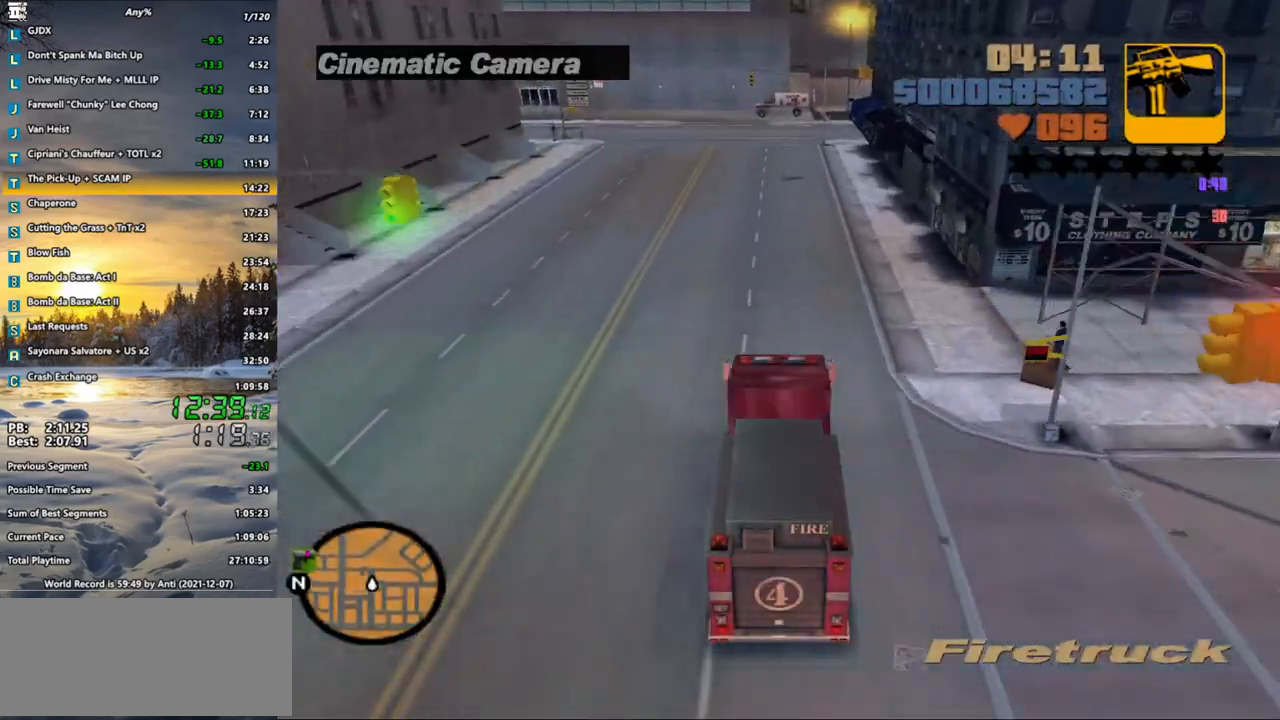
{"keys": ["s"], "mouse": [], "events": [[167, "w", "up"], [283, "s", "down"]]}
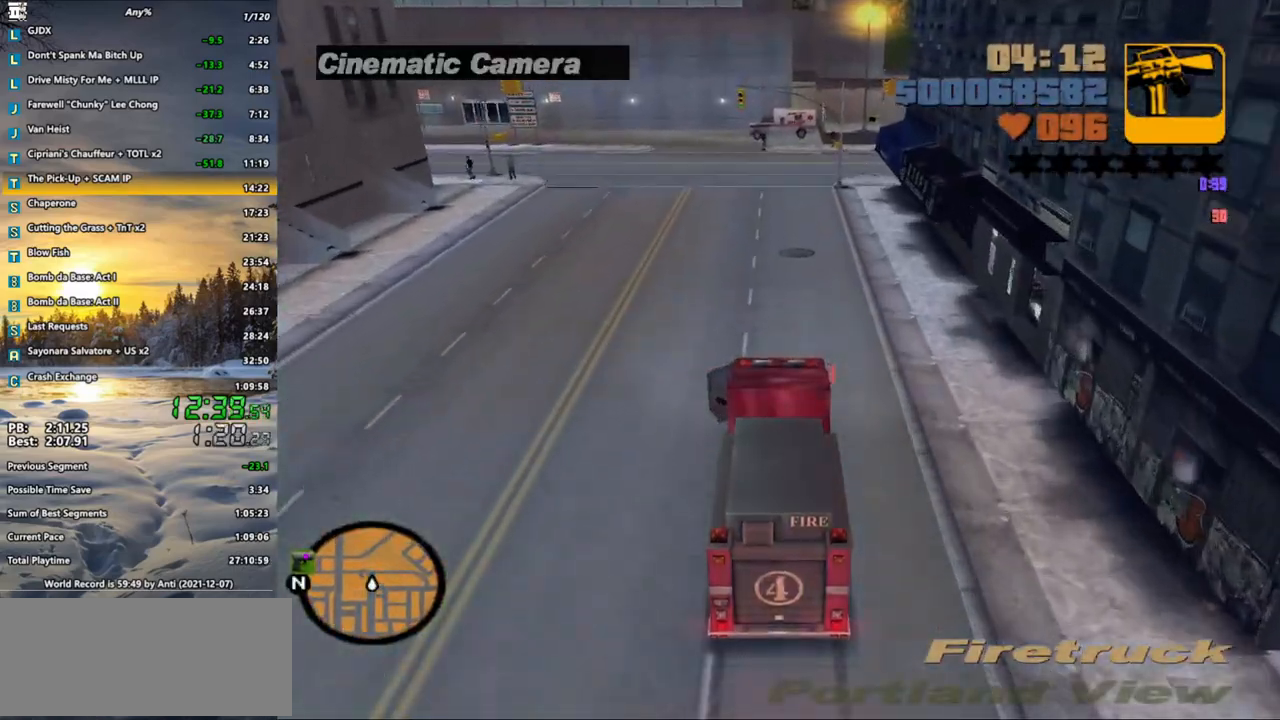
{"keys": ["a", "space"], "mouse": [], "events": [[33, "s", "up"], [117, "a", "down"], [217, "space", "down"]]}
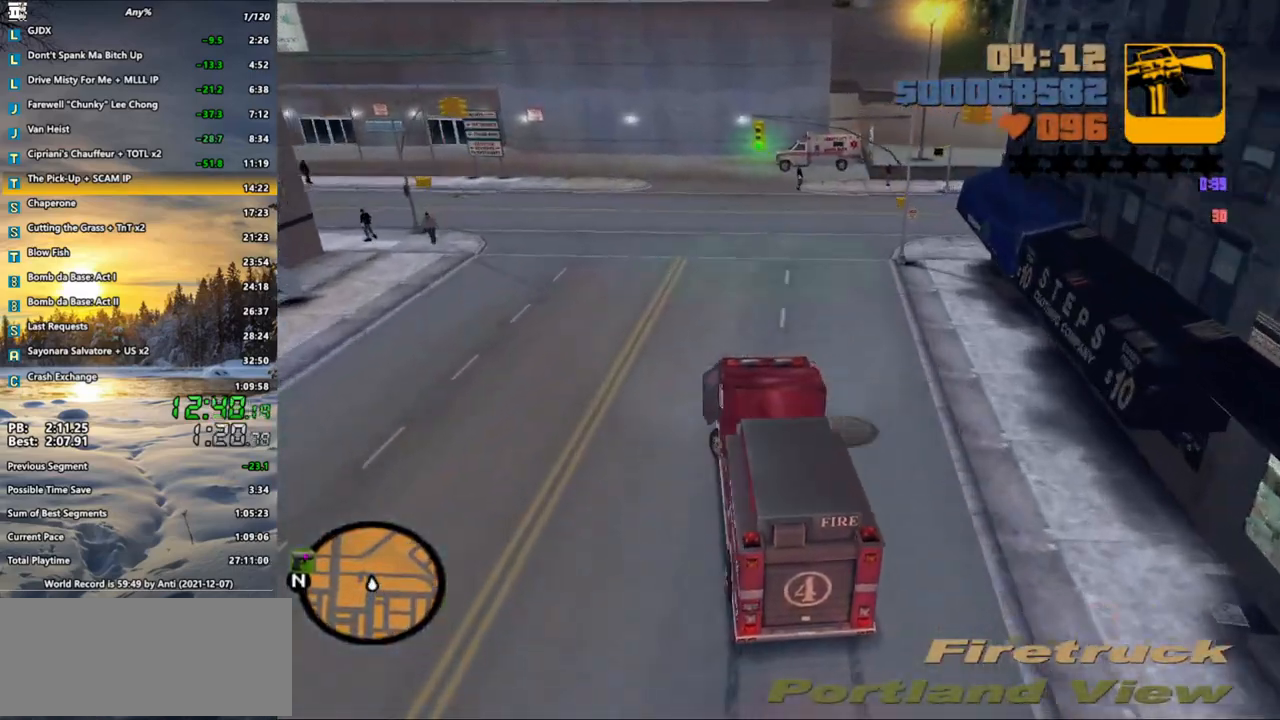
{"keys": ["a"], "mouse": [], "events": [[33, "space", "up"]]}
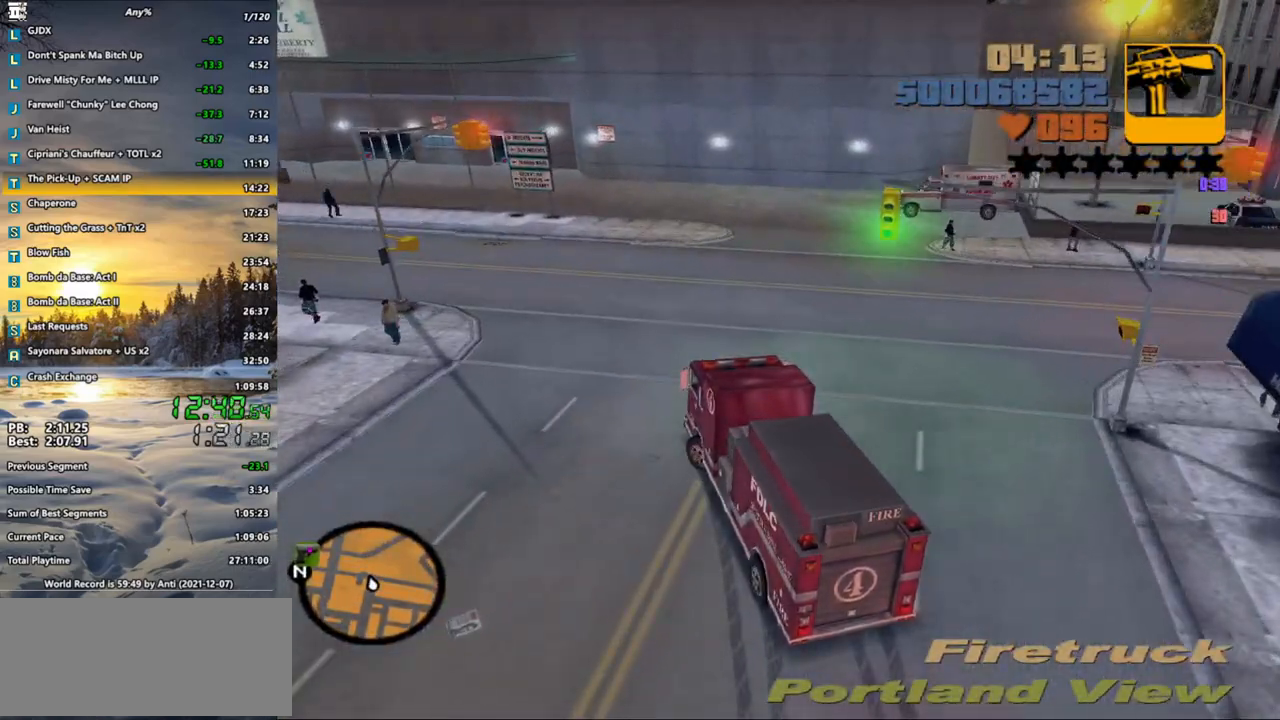
{"keys": ["a", "w"], "mouse": [], "events": [[433, "w", "down"]]}
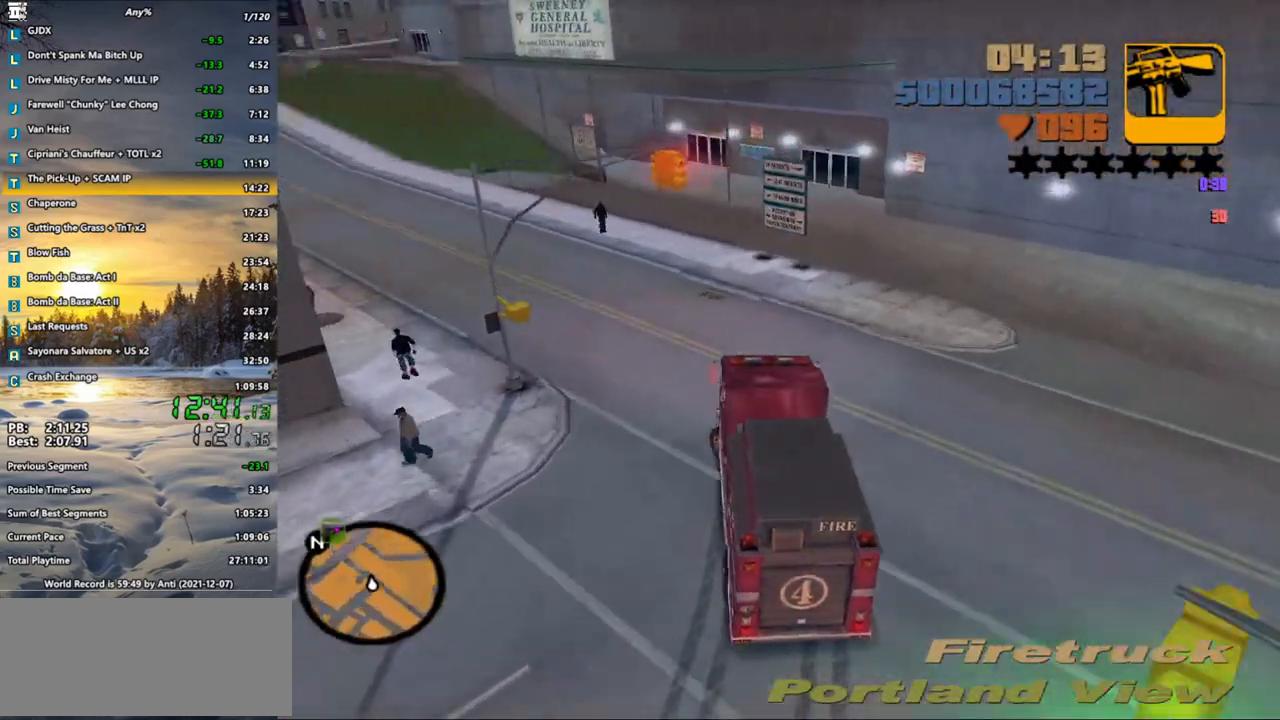
{"keys": ["a", "w"], "mouse": [], "events": []}
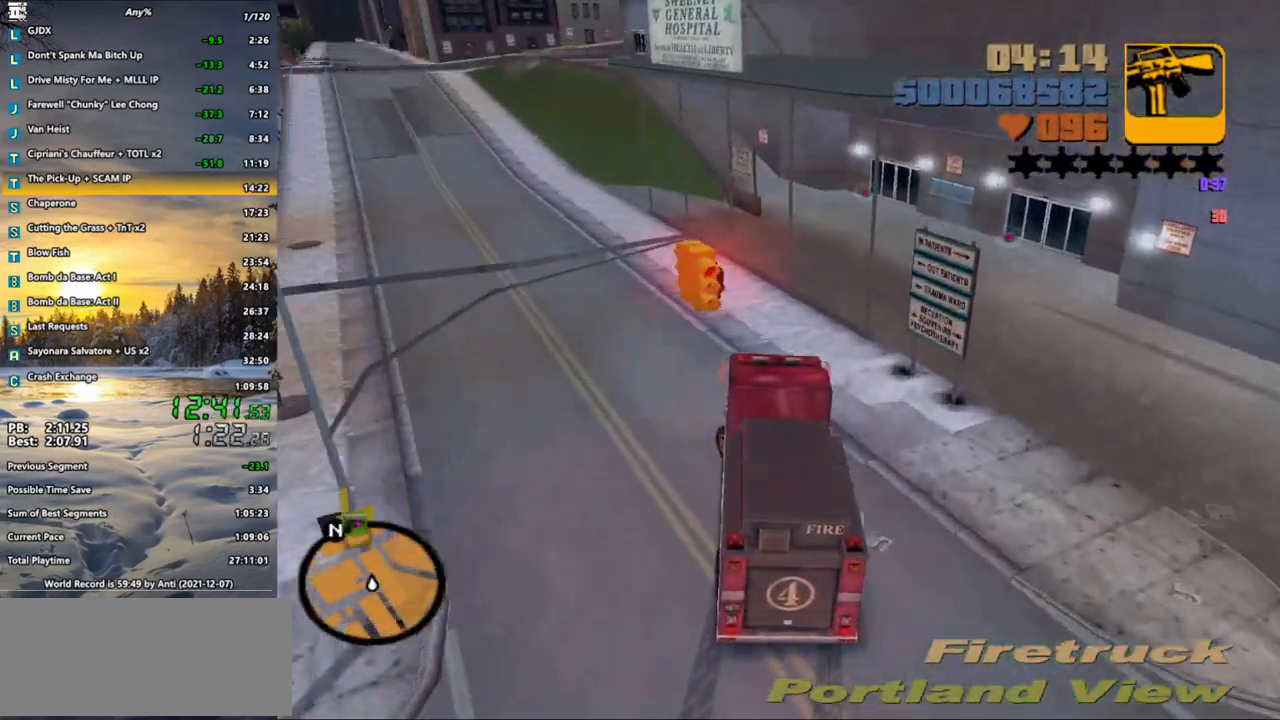
{"keys": ["a", "w"], "mouse": [], "events": []}
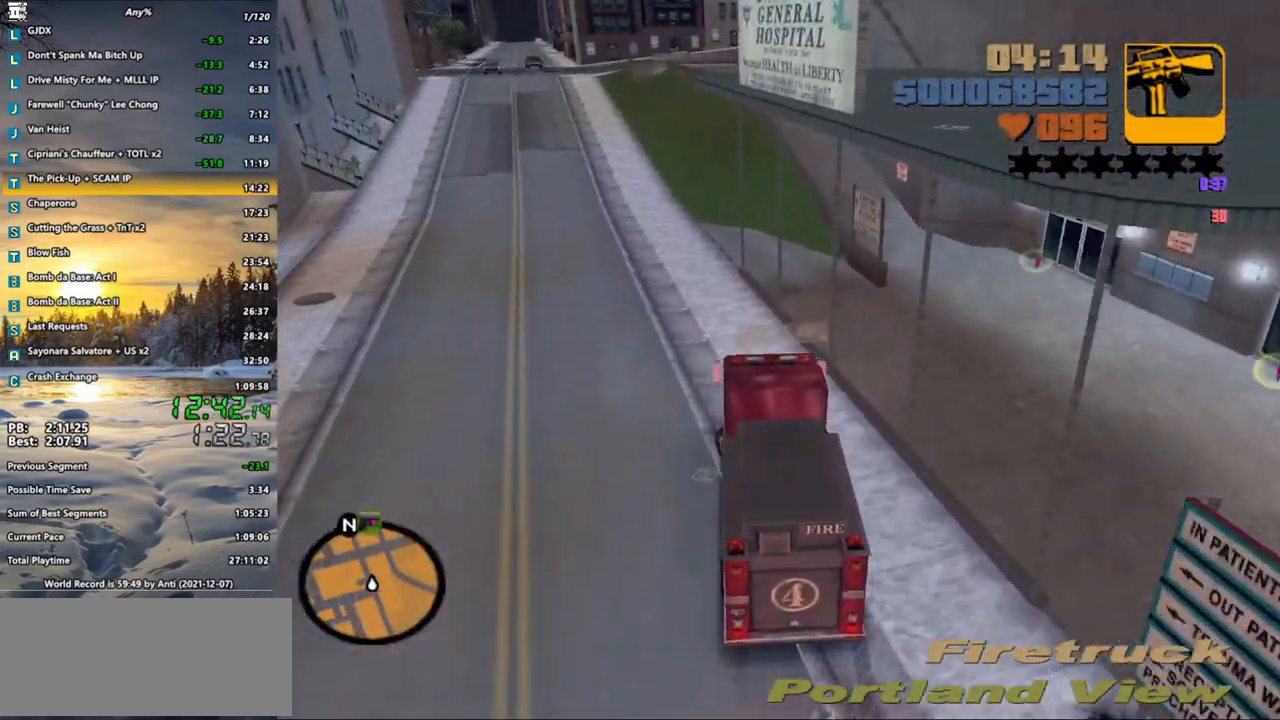
{"keys": ["w", "x"], "mouse": [], "events": [[283, "a", "up"], [433, "x", "down"]]}
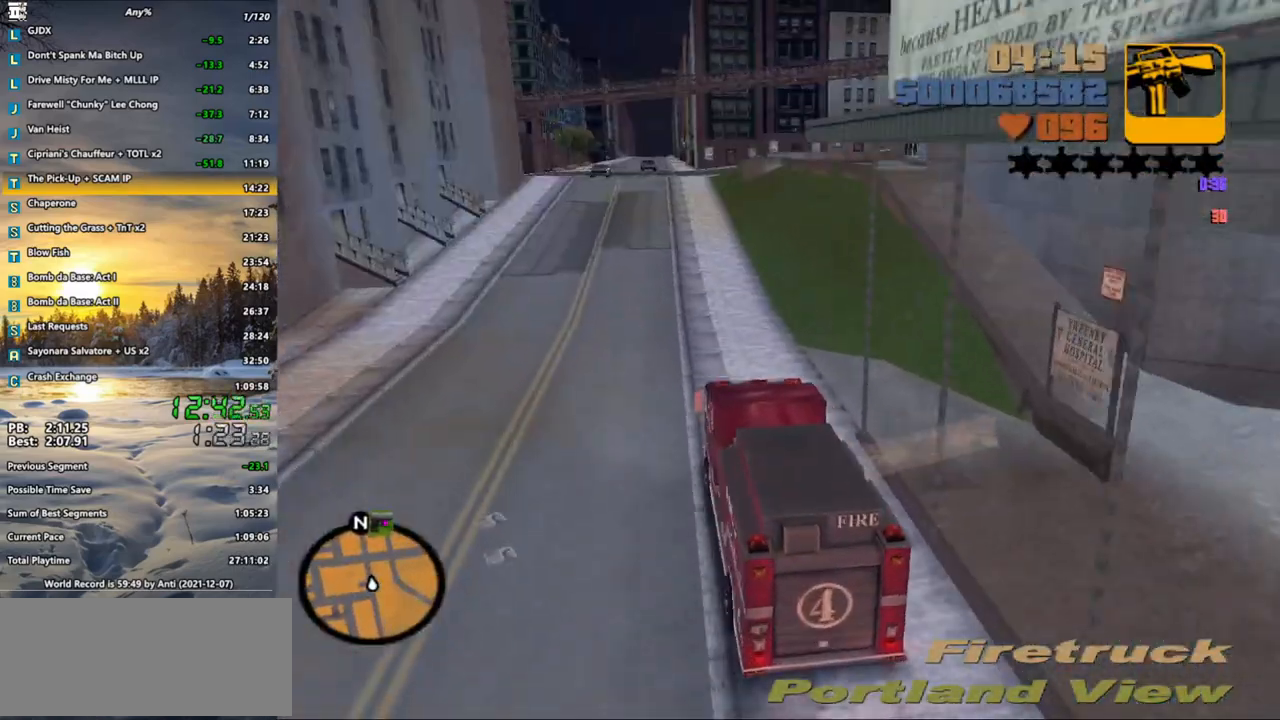
{"keys": ["w", "x"], "mouse": [], "events": [[17, "x", "up"], [67, "x", "down"], [167, "x", "up"], [217, "x", "down"], [250, "x", "up"], [400, "x", "down"], [450, "x", "up"], [500, "x", "down"]]}
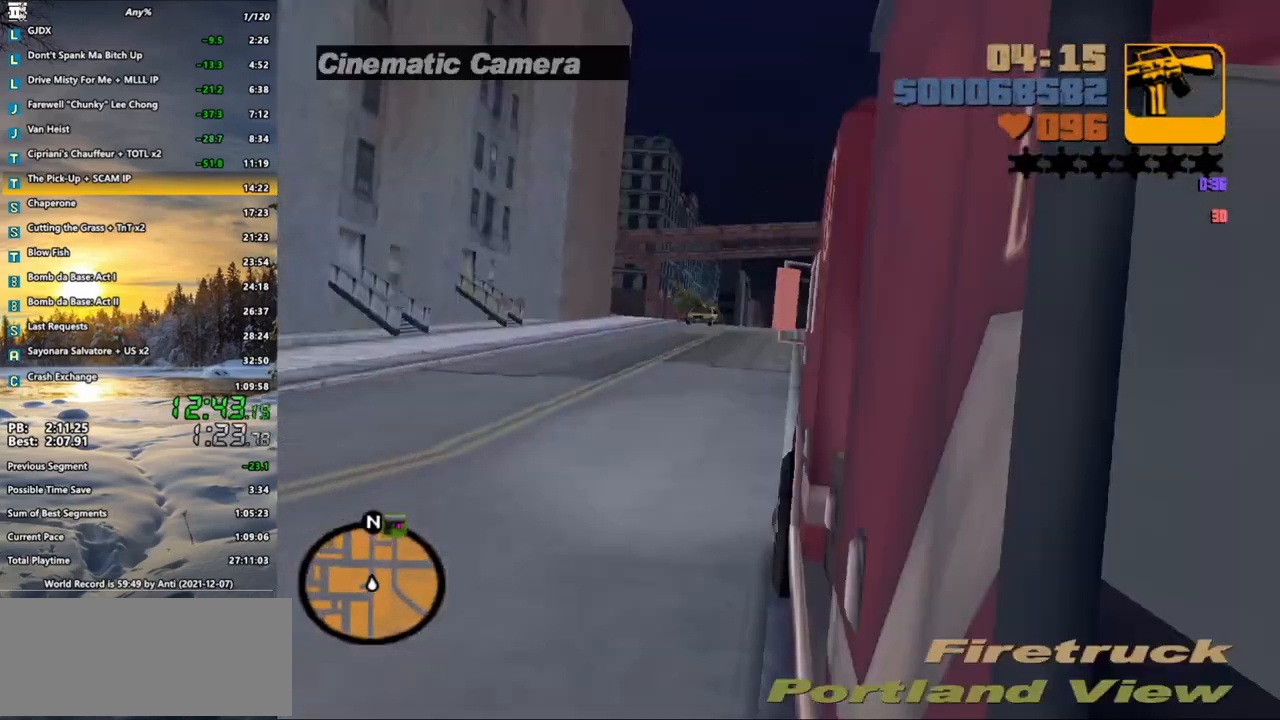
{"keys": ["w"], "mouse": [], "events": [[83, "x", "up"], [133, "x", "down"], [233, "x", "up"], [267, "x", "down"], [317, "a", "down"], [367, "a", "up"], [417, "x", "up"]]}
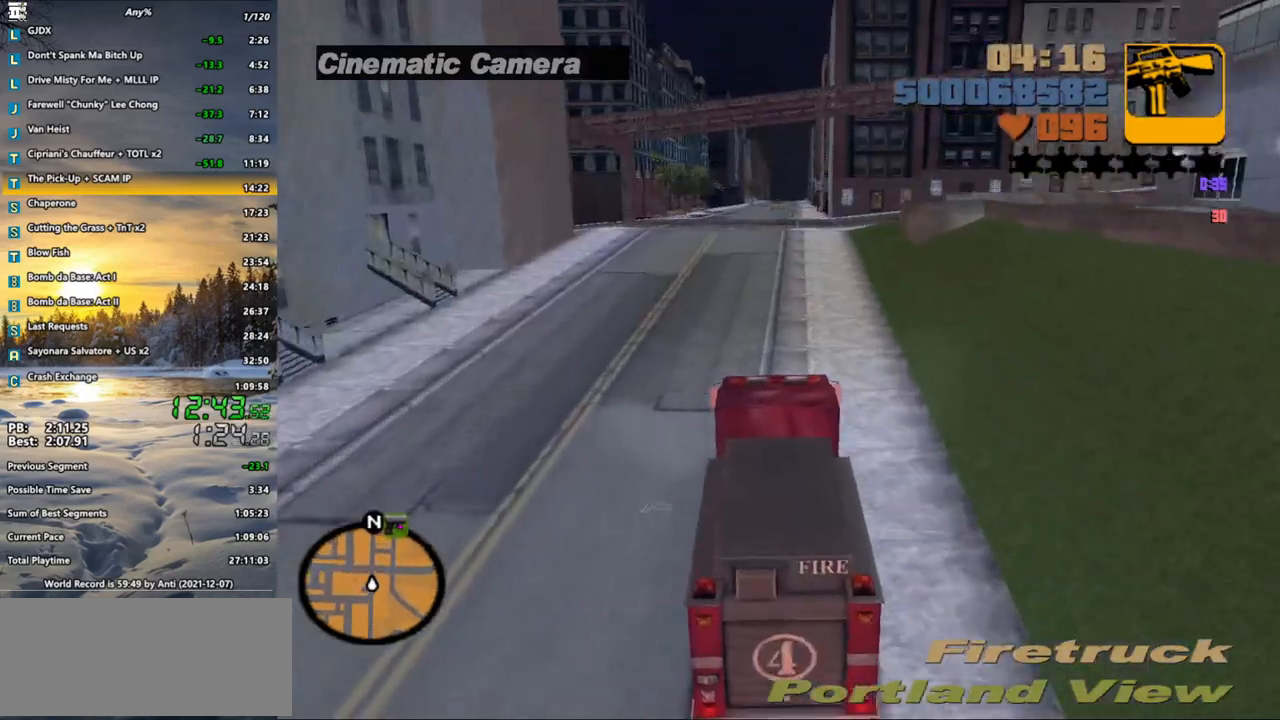
{"keys": ["w"], "mouse": [], "events": [[100, "x", "down"], [150, "x", "up"], [333, "x", "down"], [433, "x", "up"]]}
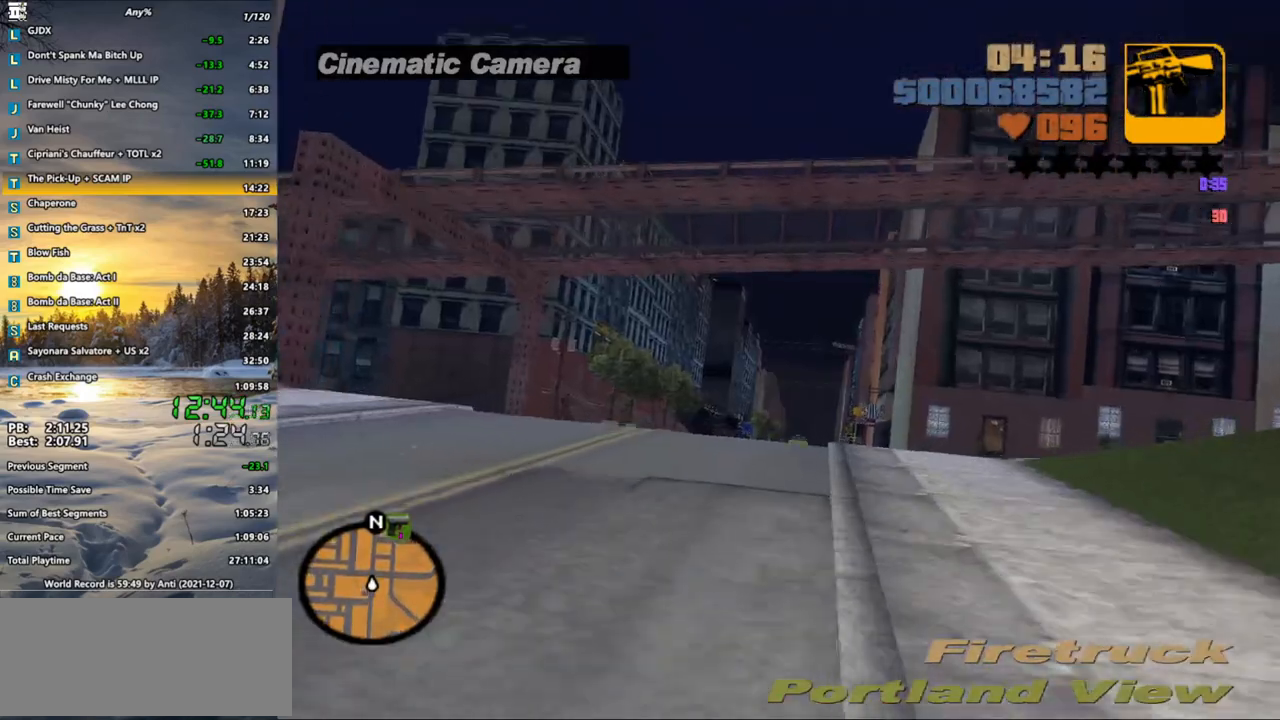
{"keys": ["w"], "mouse": [], "events": [[83, "x", "down"], [117, "x", "up"], [217, "x", "down"], [300, "x", "up"], [350, "x", "down"], [450, "x", "up"]]}
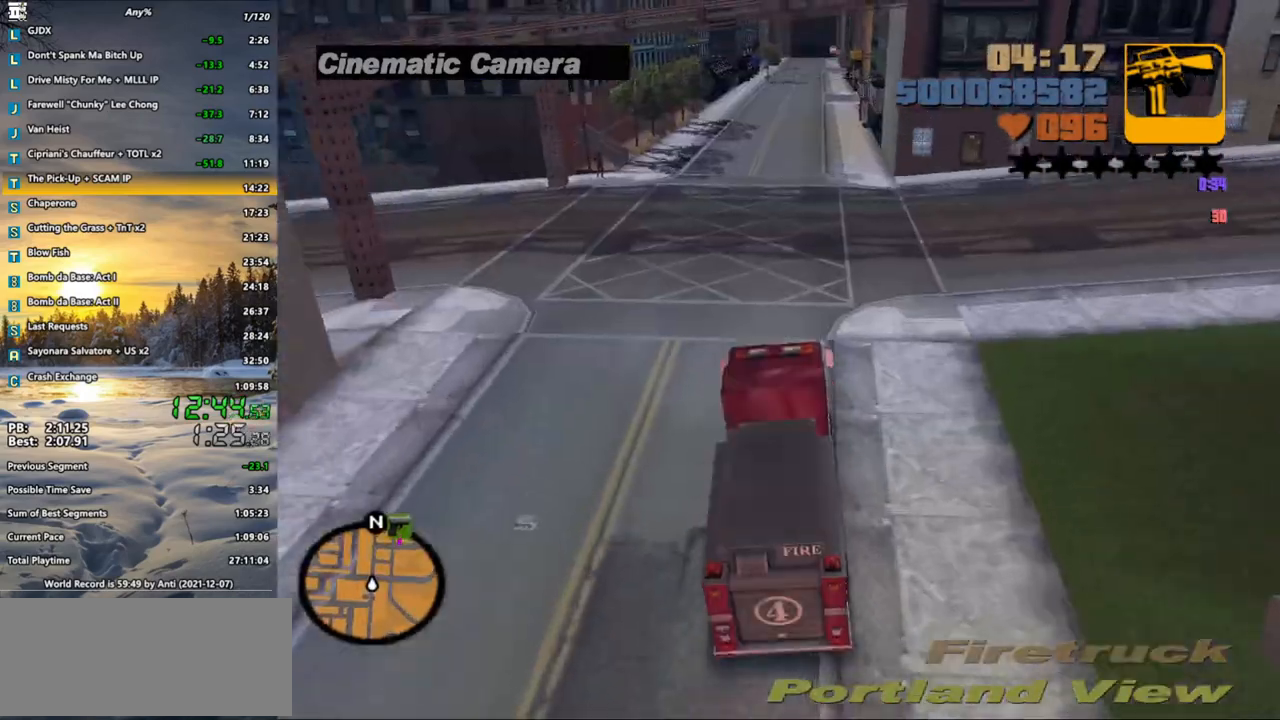
{"keys": ["w", "x"], "mouse": [], "events": [[33, "x", "down"], [100, "x", "up"], [183, "x", "down"], [367, "x", "up"], [467, "x", "down"]]}
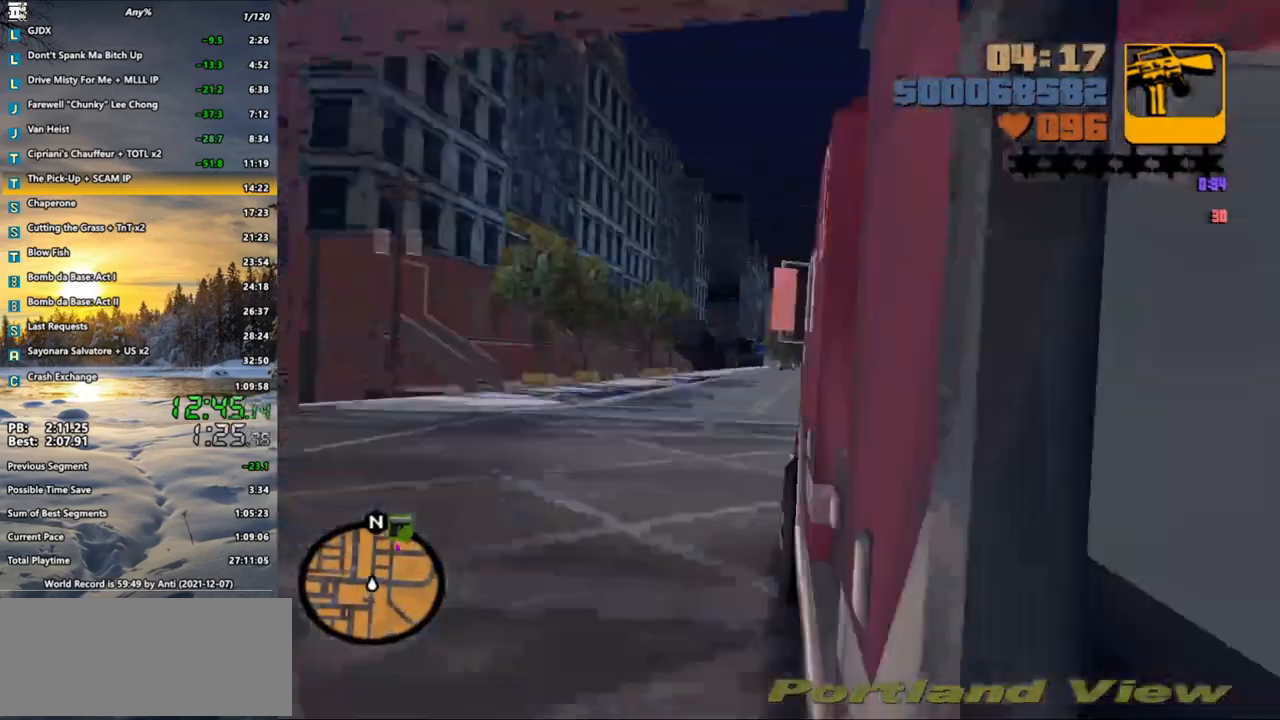
{"keys": ["w"], "mouse": [], "events": [[50, "x", "up"], [100, "x", "down"], [200, "x", "up"], [233, "x", "down"], [333, "x", "up"], [383, "x", "down"], [433, "a", "down"], [483, "a", "up"], [483, "x", "up"]]}
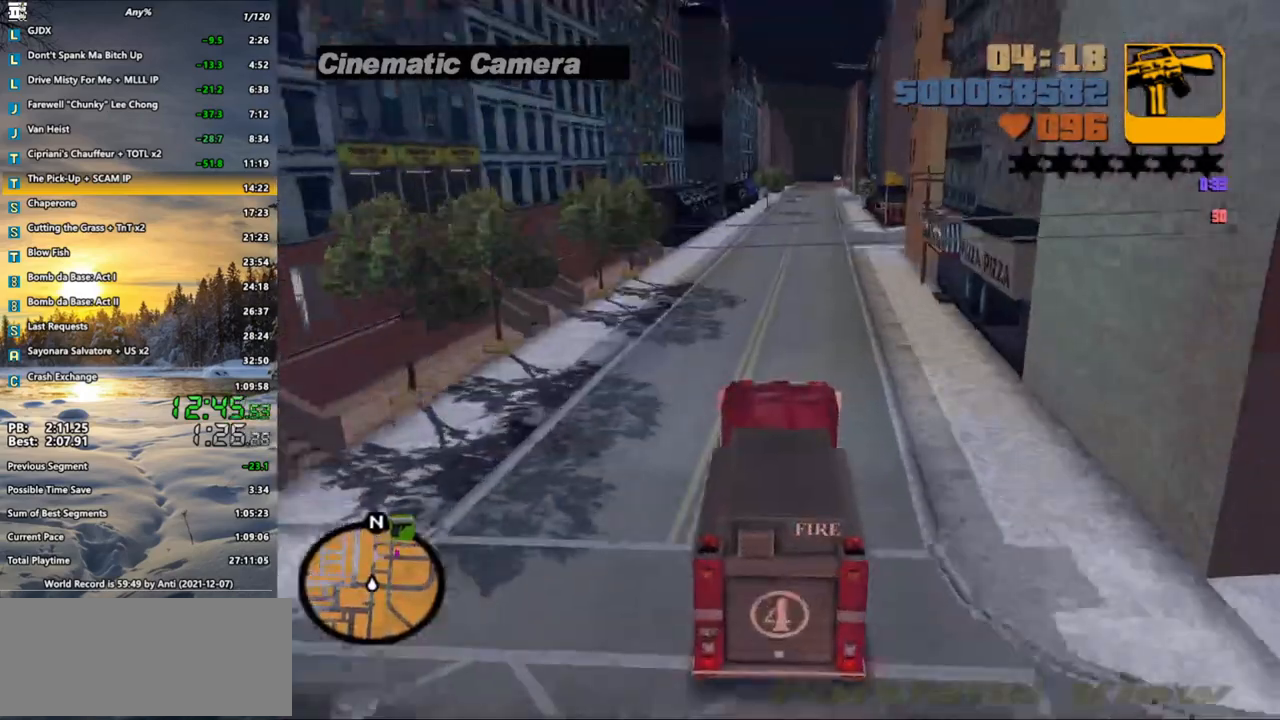
{"keys": ["w"], "mouse": [], "events": [[67, "x", "down"], [167, "x", "up"], [217, "x", "down"], [300, "x", "up"], [400, "x", "down"], [467, "x", "up"]]}
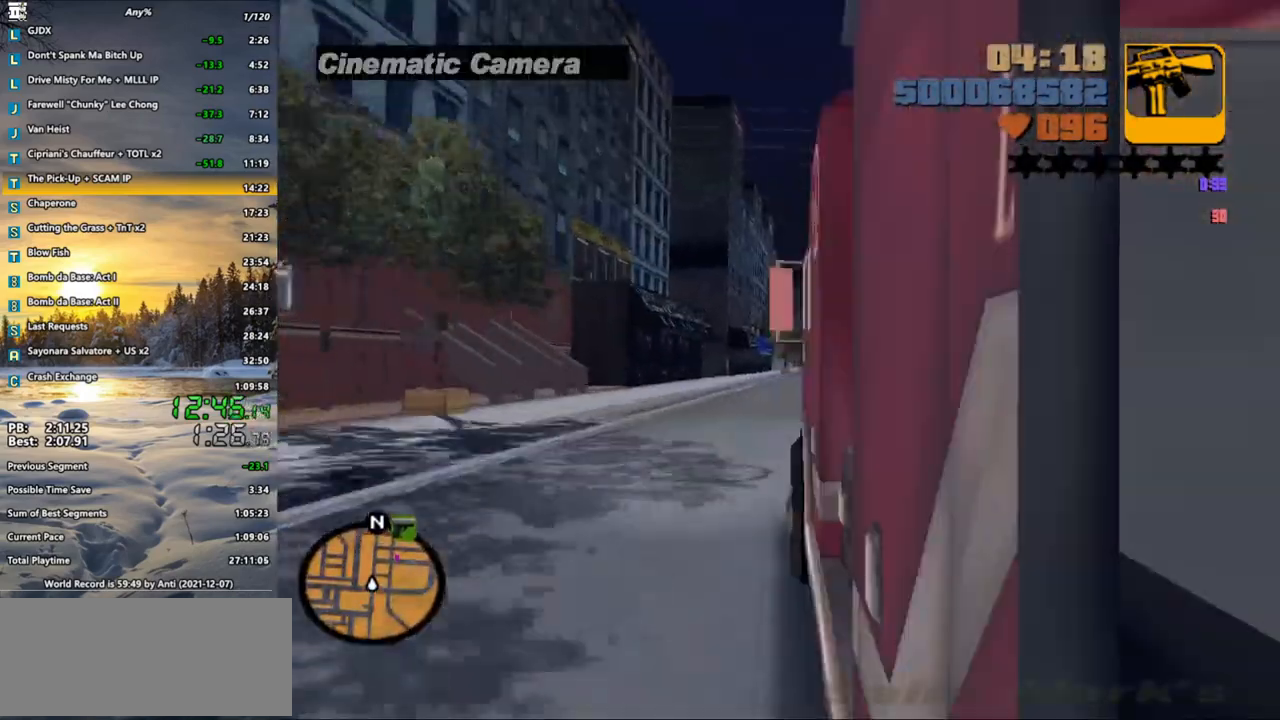
{"keys": ["w"], "mouse": [], "events": [[33, "x", "down"], [83, "x", "up"], [183, "x", "down"], [267, "x", "up"]]}
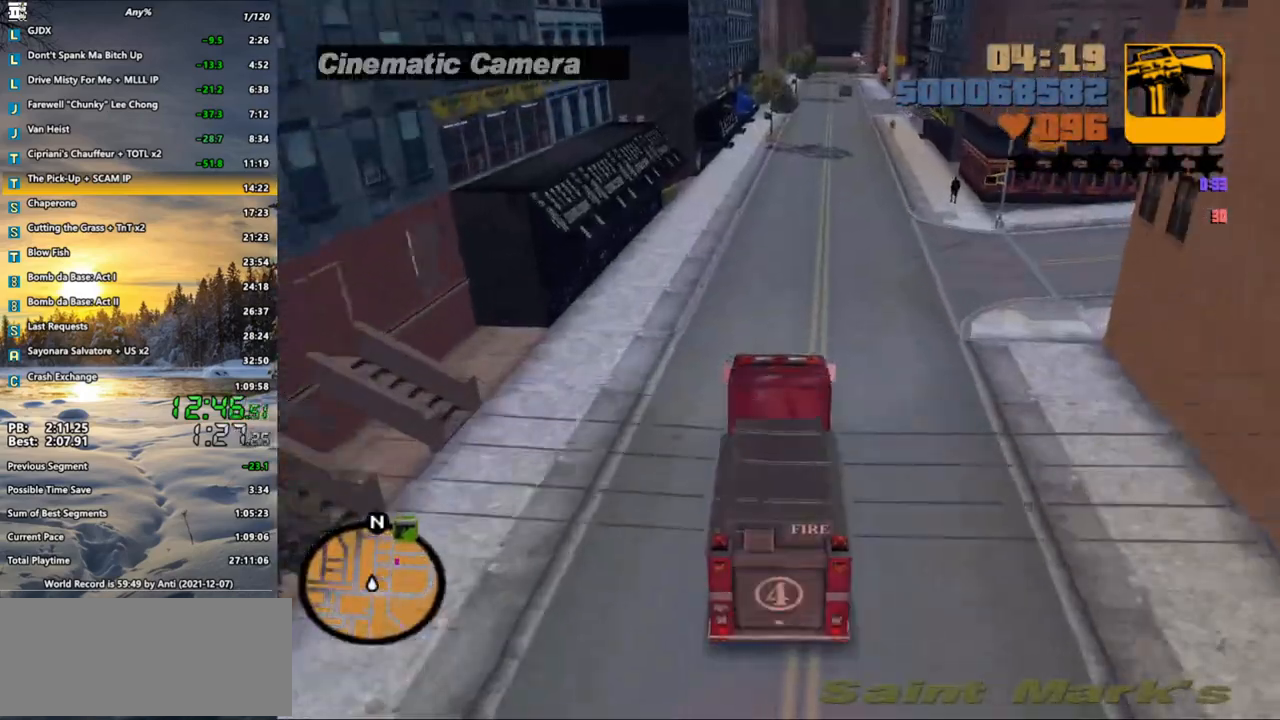
{"keys": ["w"], "mouse": [], "events": [[167, "d", "down"], [200, "d", "up"]]}
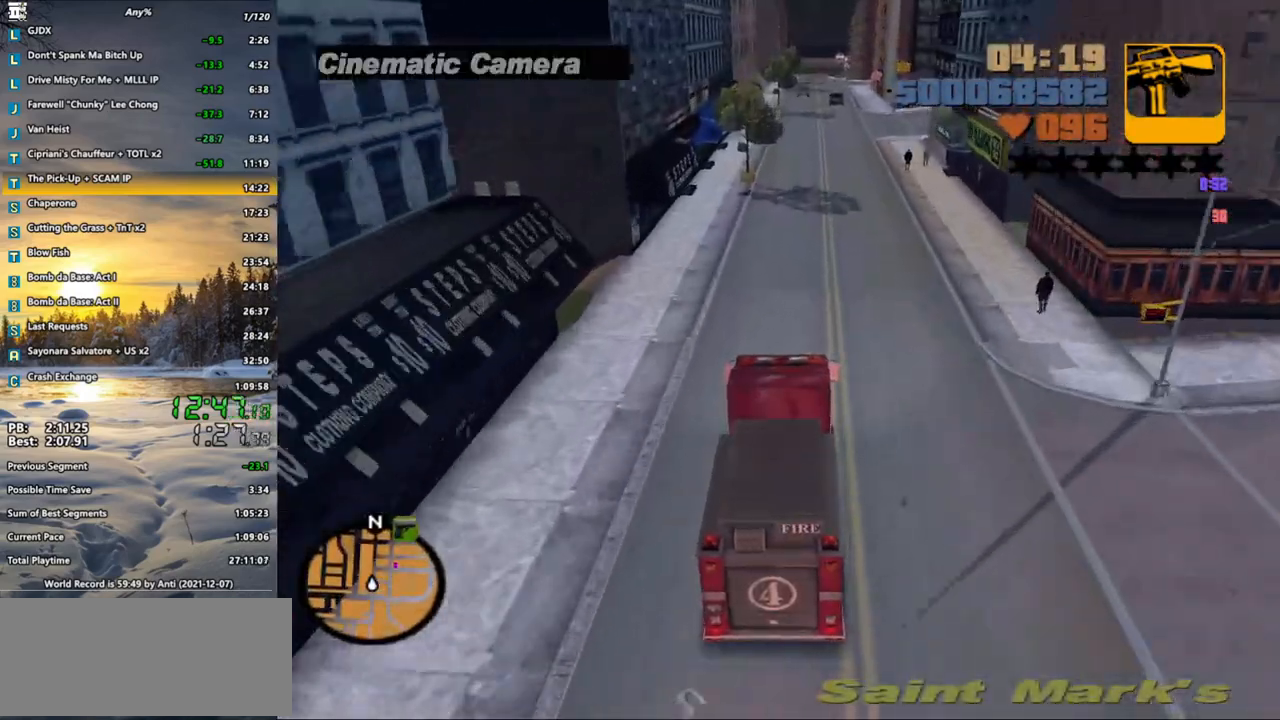
{"keys": ["s"], "mouse": [], "events": [[33, "d", "down"], [117, "d", "up"], [167, "w", "up"], [250, "s", "down"]]}
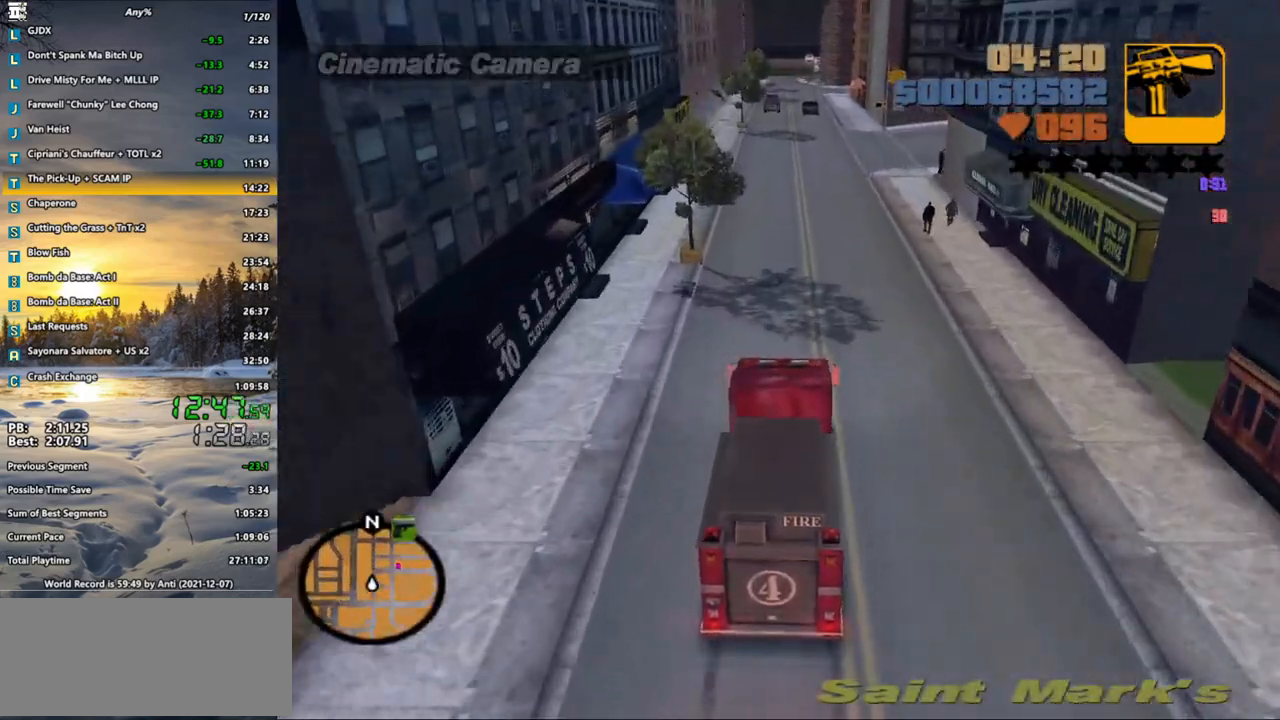
{"keys": [], "mouse": [], "events": [[183, "d", "down"], [300, "s", "up"], [367, "d", "up"]]}
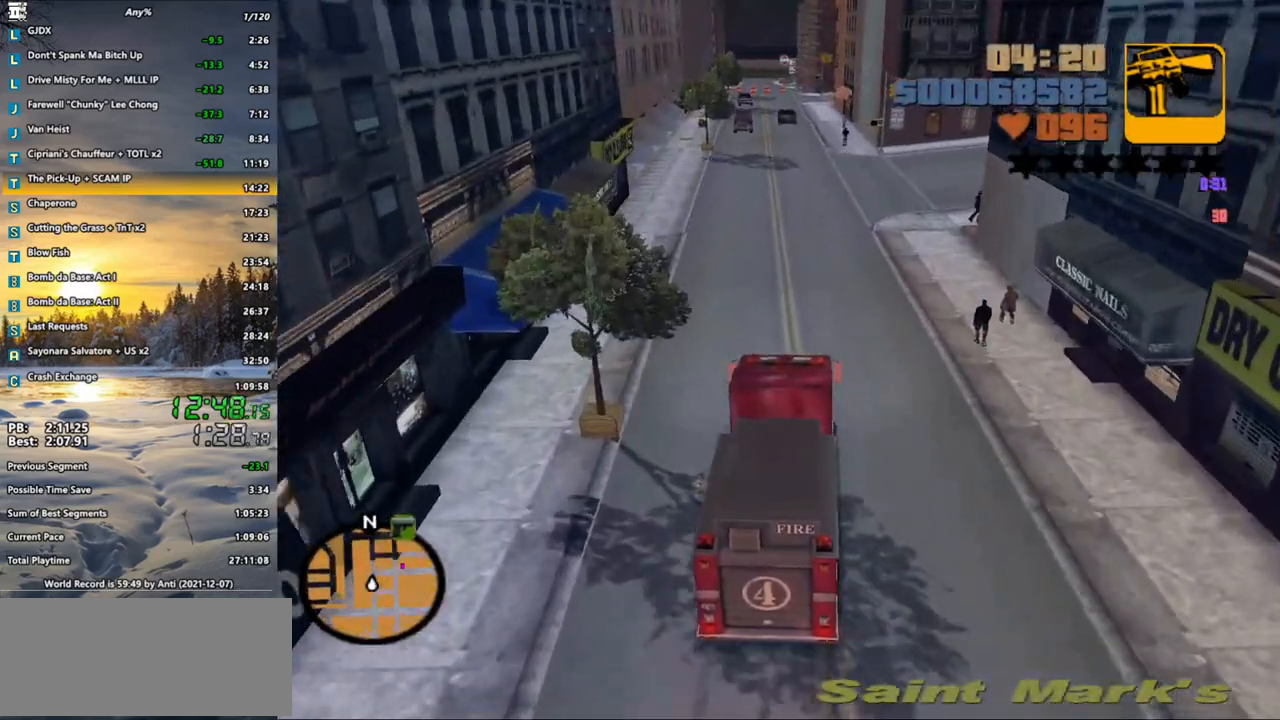
{"keys": ["d"], "mouse": [], "events": [[17, "d", "down"], [50, "space", "down"], [250, "space", "up"], [333, "space", "down"], [433, "space", "up"]]}
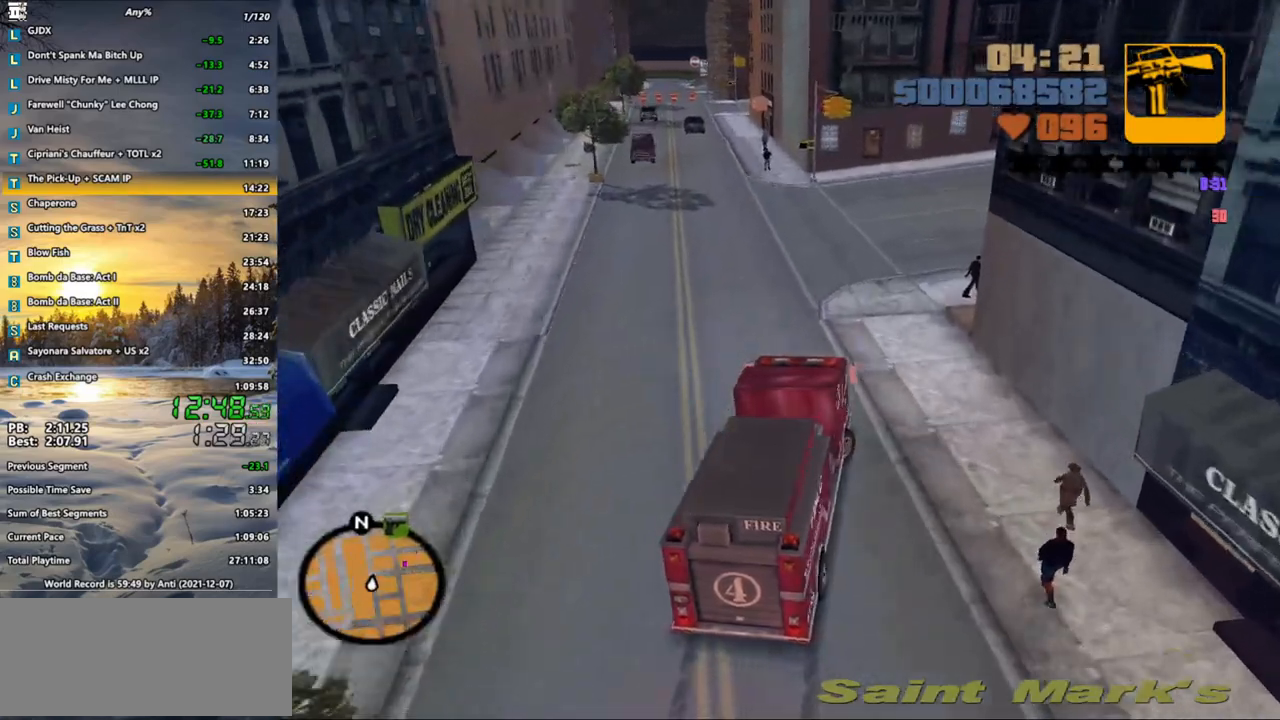
{"keys": ["d", "w"], "mouse": [], "events": [[67, "d", "up"], [217, "d", "down"], [217, "w", "down"]]}
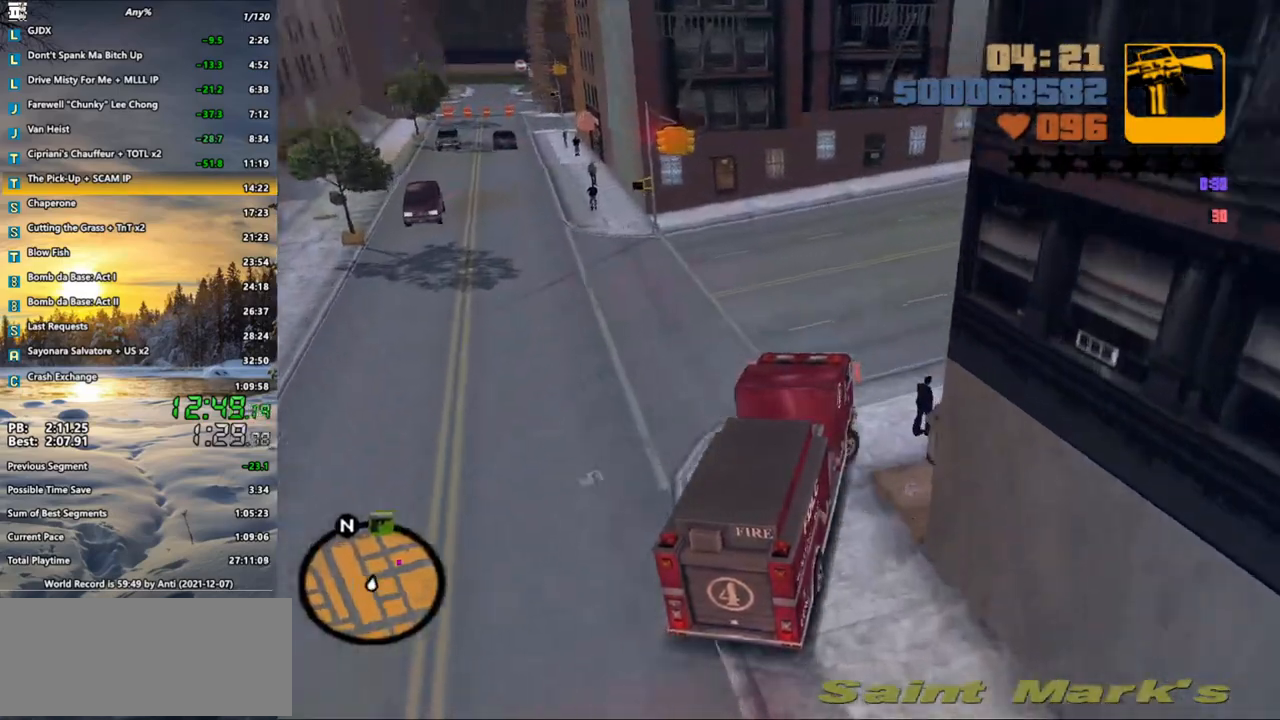
{"keys": ["d", "w"], "mouse": [], "events": []}
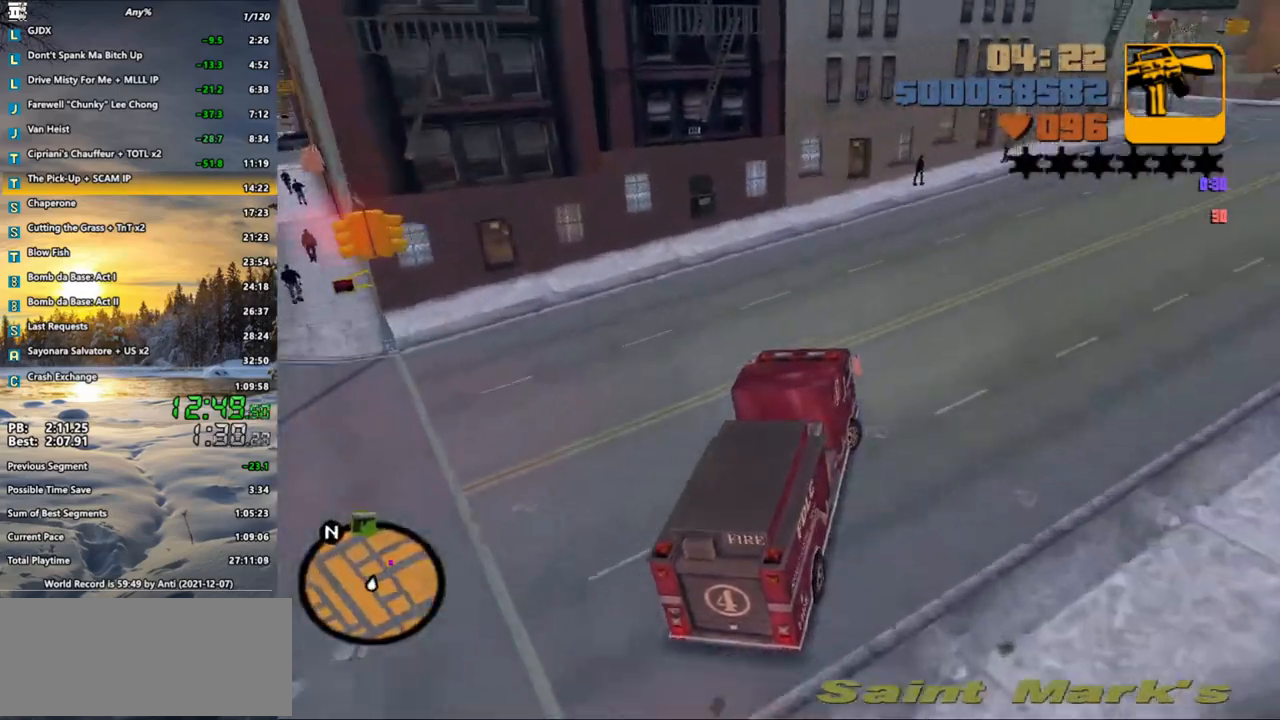
{"keys": ["d", "w"], "mouse": [], "events": []}
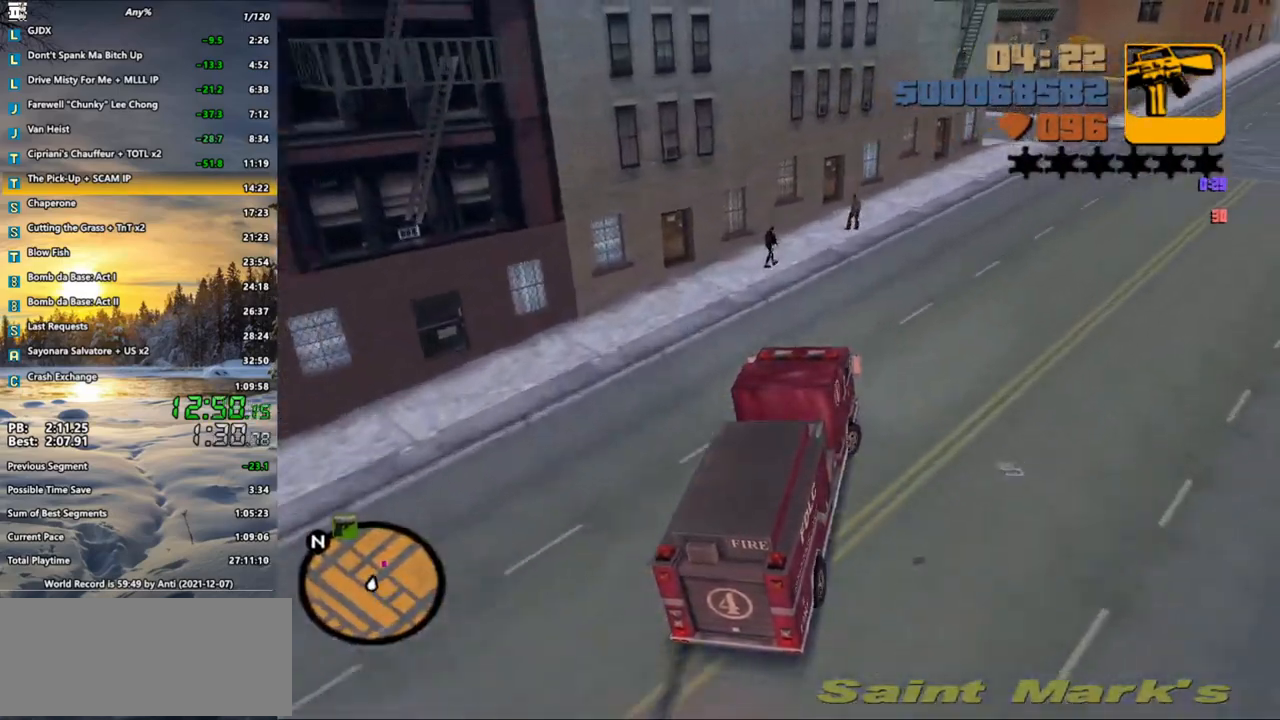
{"keys": ["d", "w"], "mouse": [], "events": []}
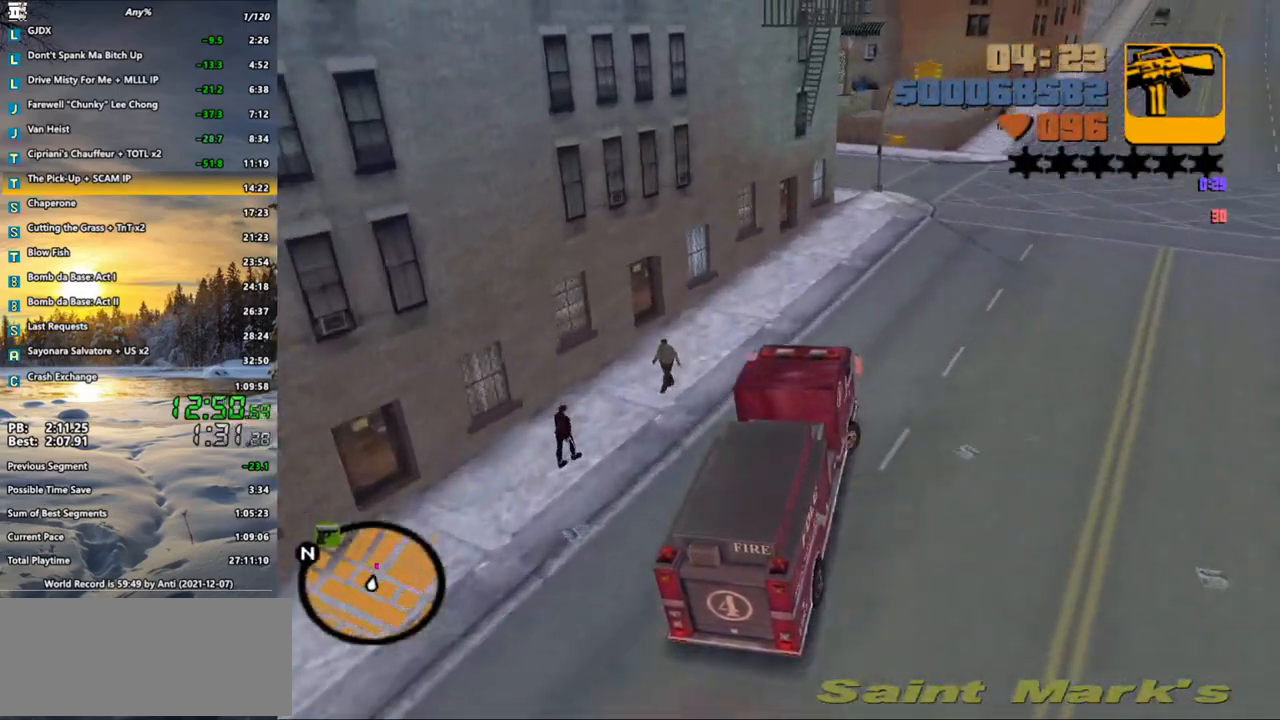
{"keys": ["s", "space"], "mouse": [], "events": [[183, "d", "up"], [233, "w", "up"], [367, "a", "down"], [367, "space", "down"], [417, "s", "down"], [500, "a", "up"]]}
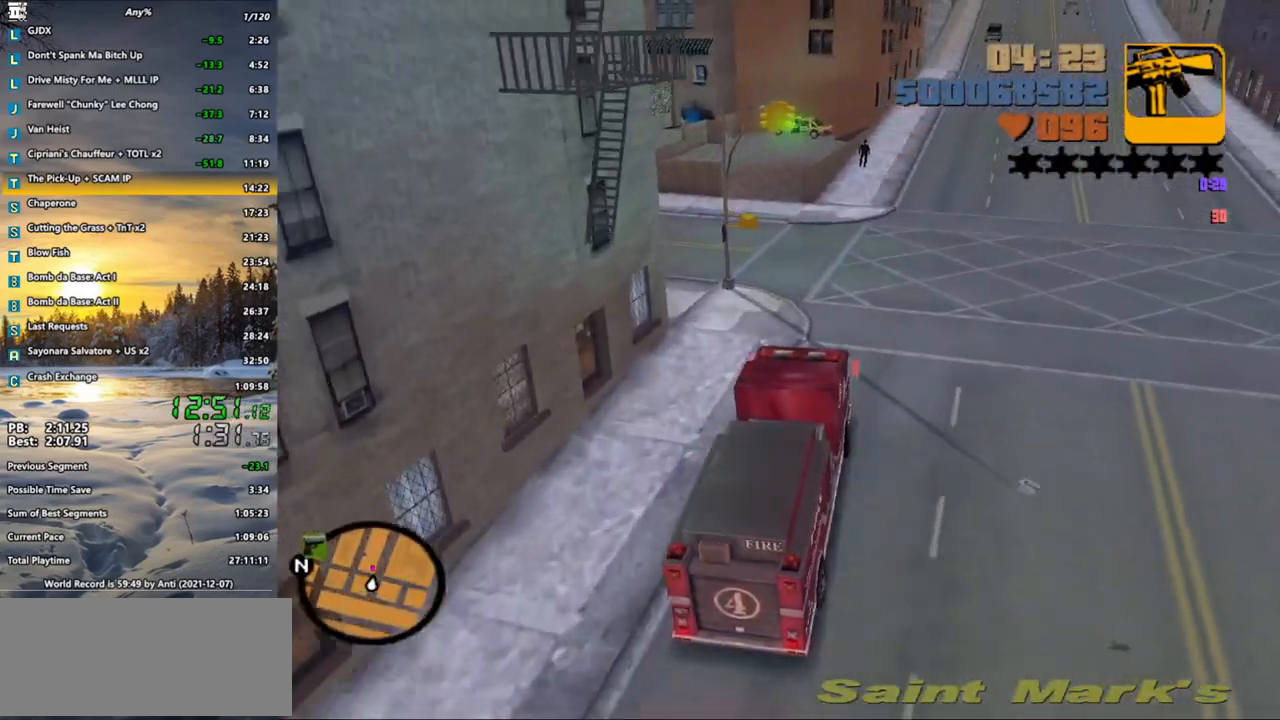
{"keys": [], "mouse": [], "events": [[100, "a", "down"], [100, "s", "up"], [167, "space", "up"], [467, "a", "up"]]}
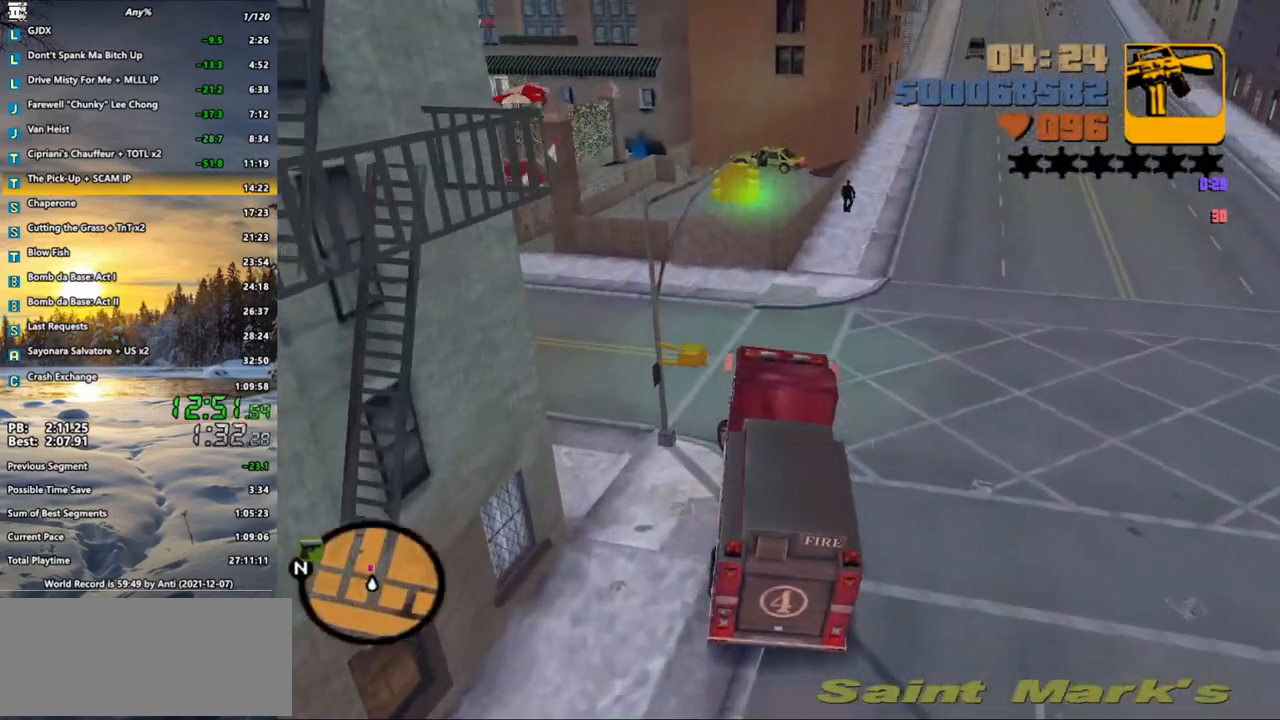
{"keys": [], "mouse": [], "events": [[33, "w", "down"], [167, "a", "down"], [300, "a", "up"], [450, "w", "up"]]}
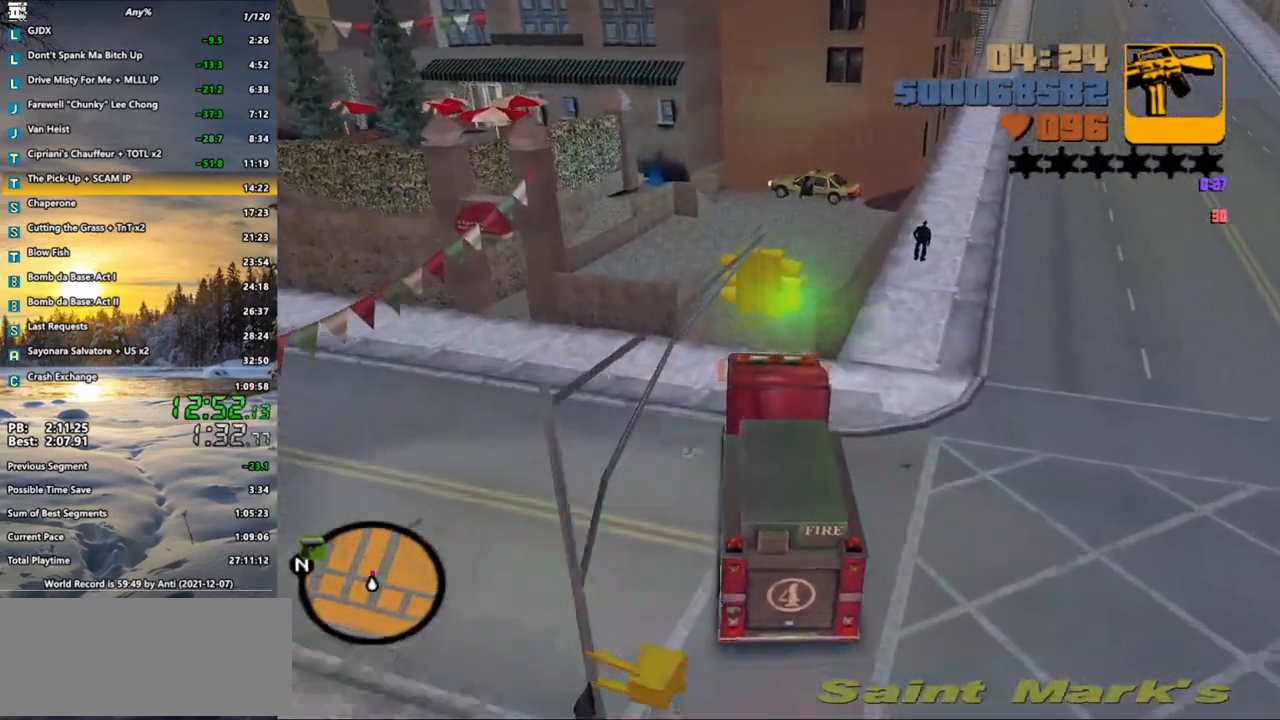
{"keys": ["d"], "mouse": [], "events": [[133, "s", "down"], [367, "d", "down"], [417, "s", "up"]]}